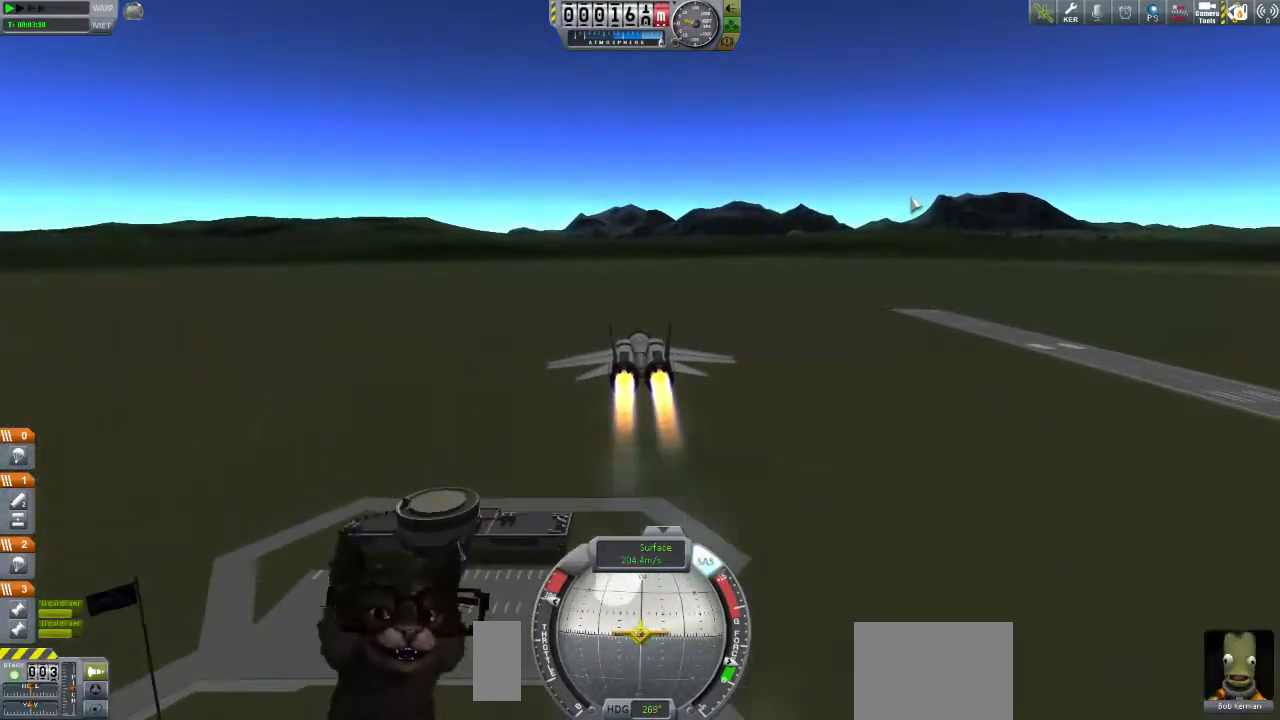
Gameplay with a controller (Xbox layout); each line is a JSON object with the inputs held at the frame after it. "events" lists button and stick changes between this image and that frame as [ms after this image, input, new state], when the widget could be followed in between. Not read: L1 L2 R1 R2.
{"buttons": [], "left_stick": "center", "right_stick": "right", "events": []}
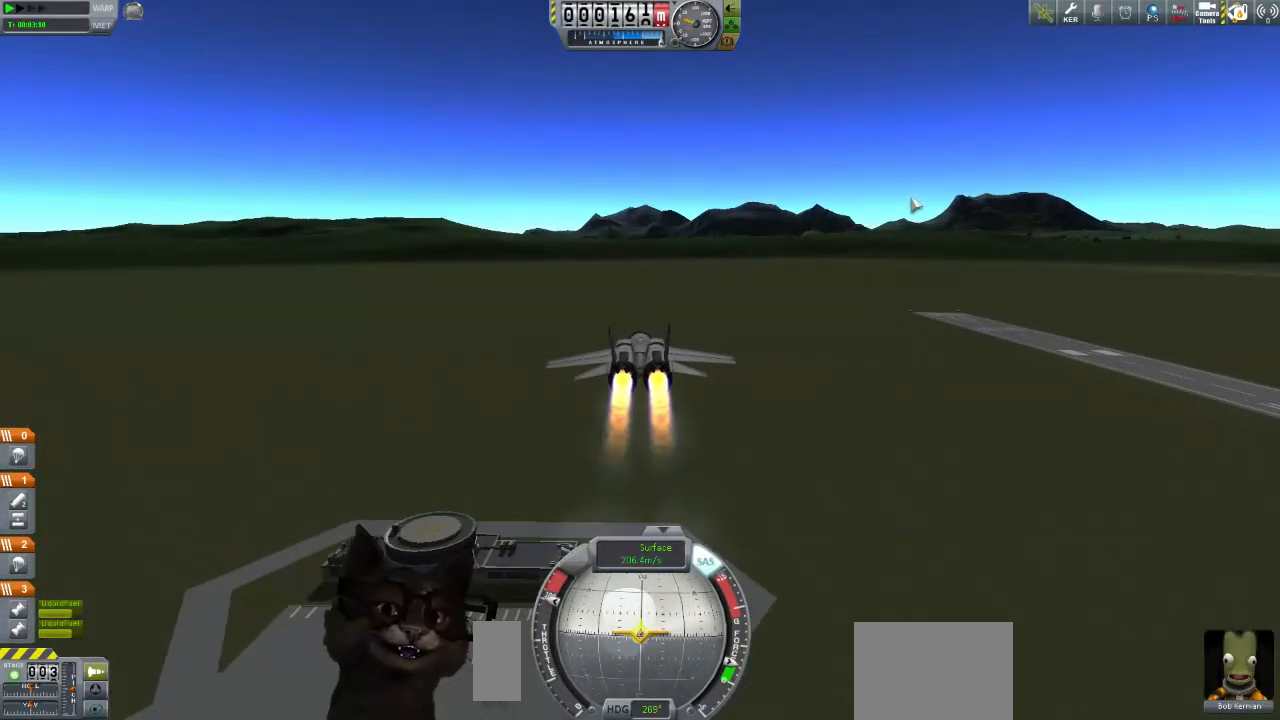
{"buttons": [], "left_stick": "center", "right_stick": "right", "events": []}
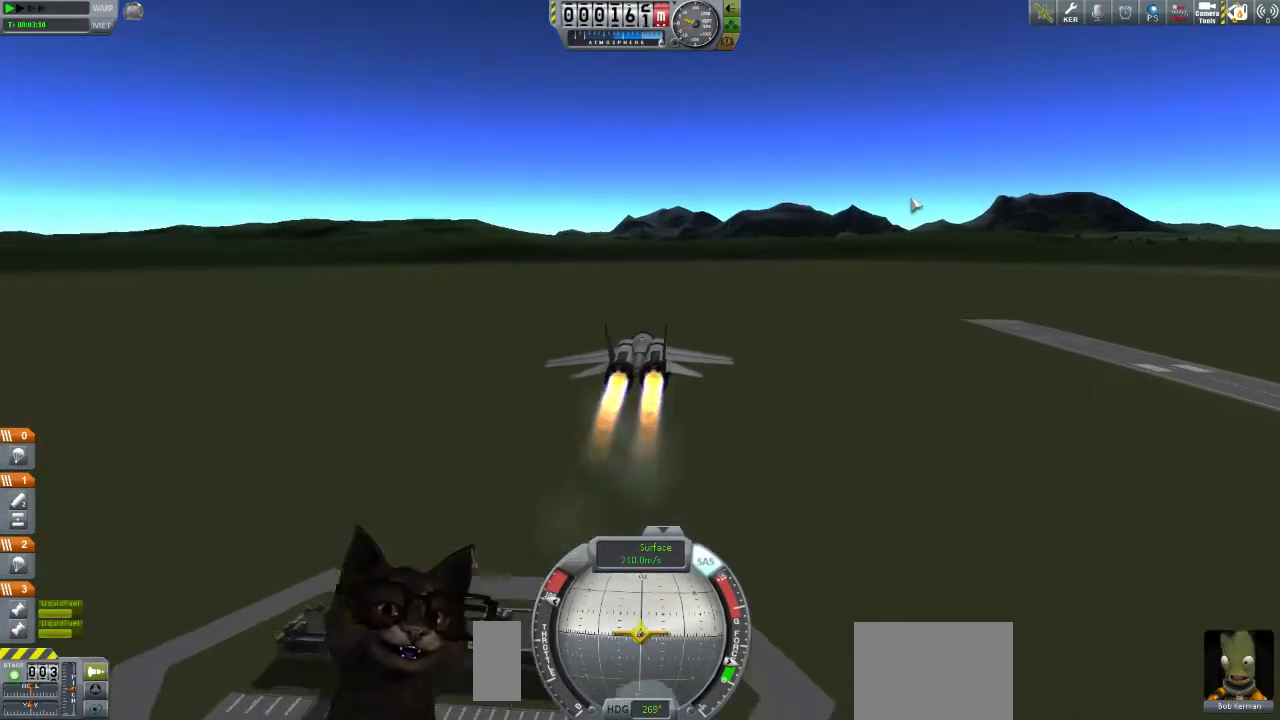
{"buttons": [], "left_stick": "center", "right_stick": "right", "events": [[33, "right_stick", "center"], [267, "right_stick", "right"]]}
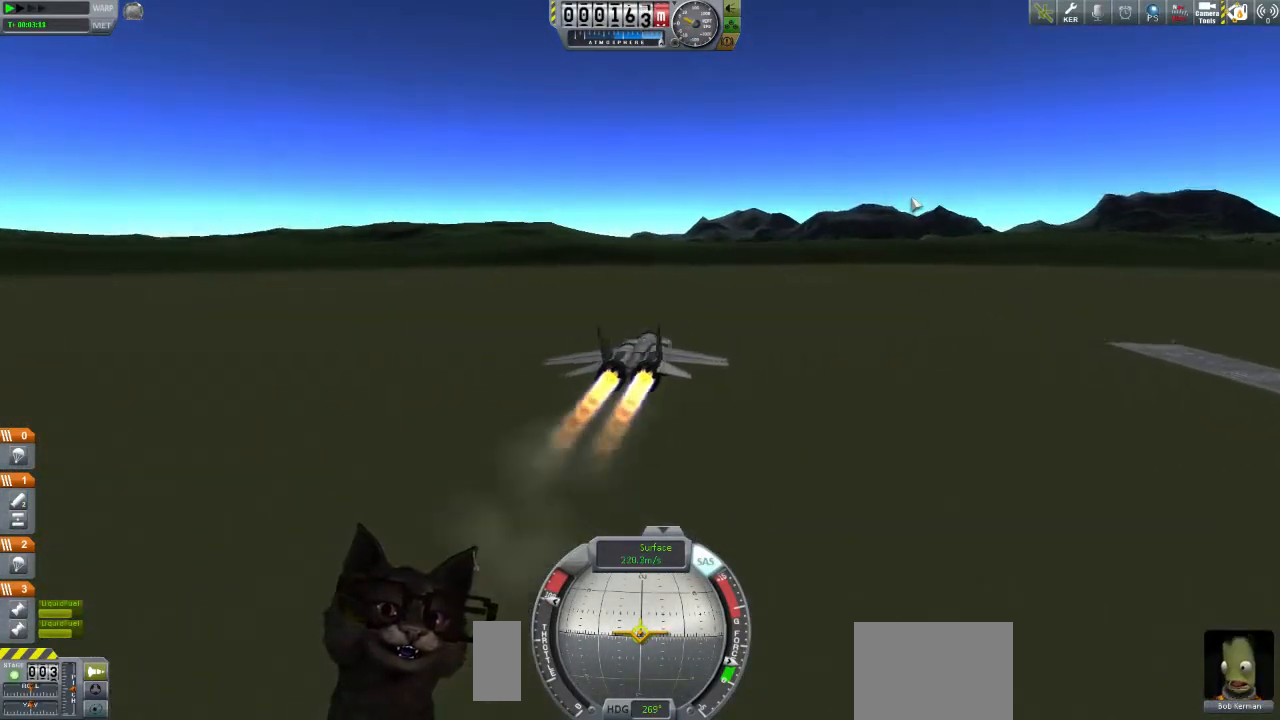
{"buttons": [], "left_stick": "center", "right_stick": "center", "events": [[267, "right_stick", "center"]]}
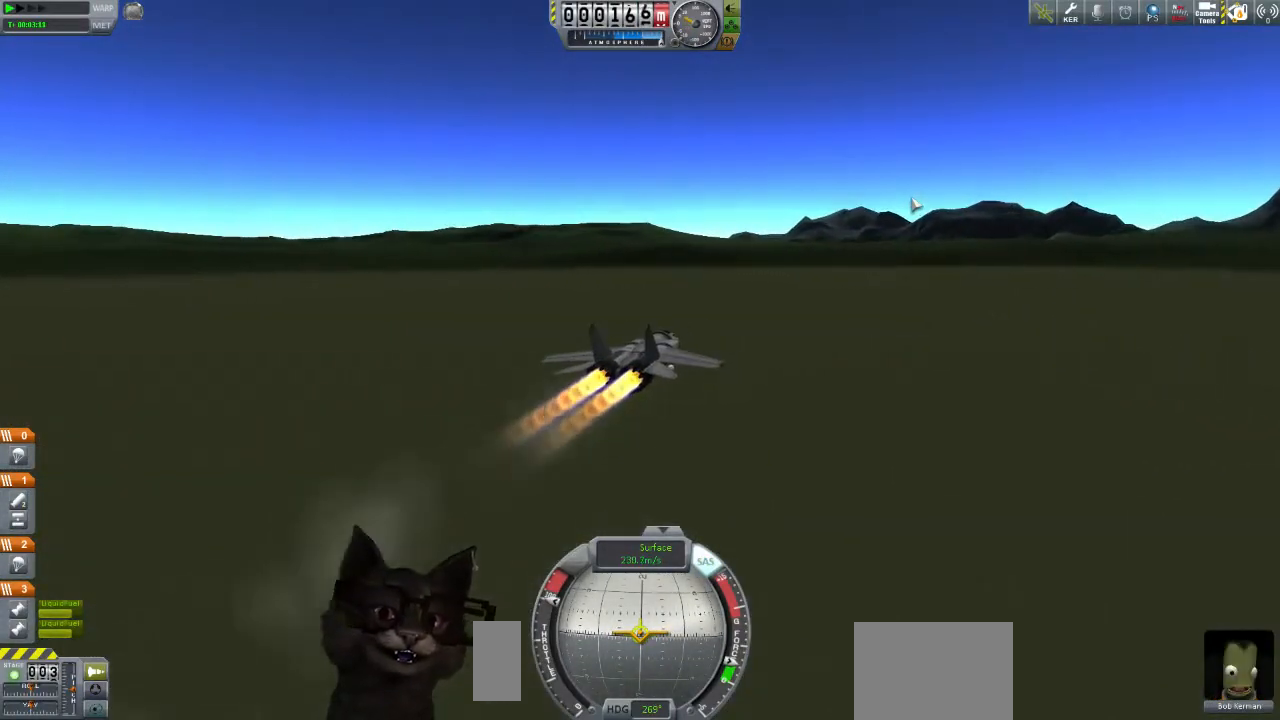
{"buttons": [], "left_stick": "center", "right_stick": "center", "events": []}
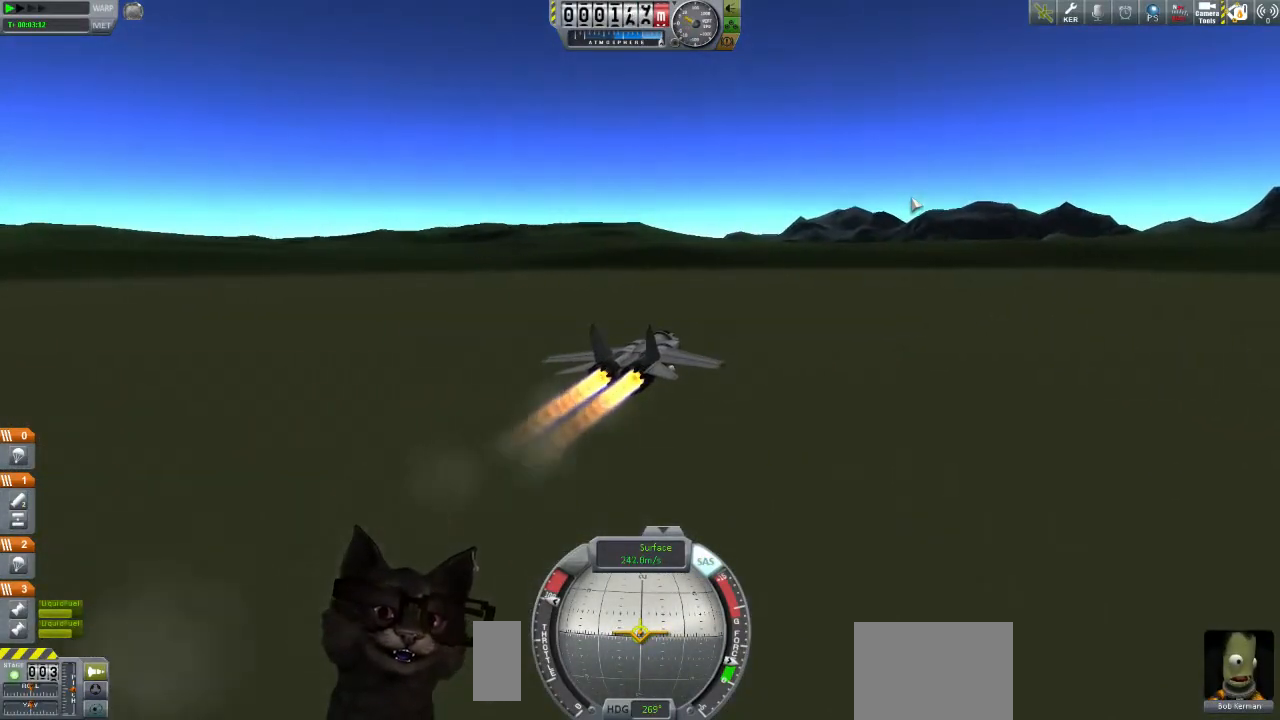
{"buttons": [], "left_stick": "center", "right_stick": "center", "events": []}
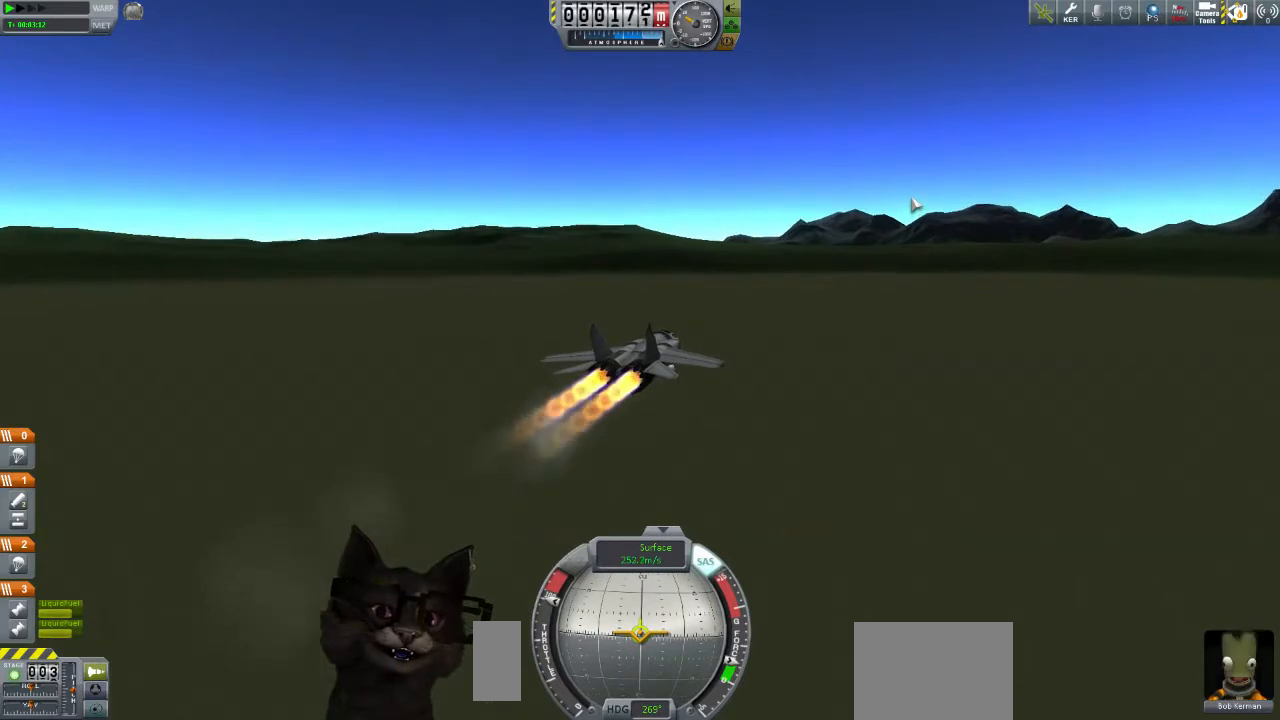
{"buttons": ["R3"], "left_stick": "center", "right_stick": "center", "events": [[133, "R3", "down"]]}
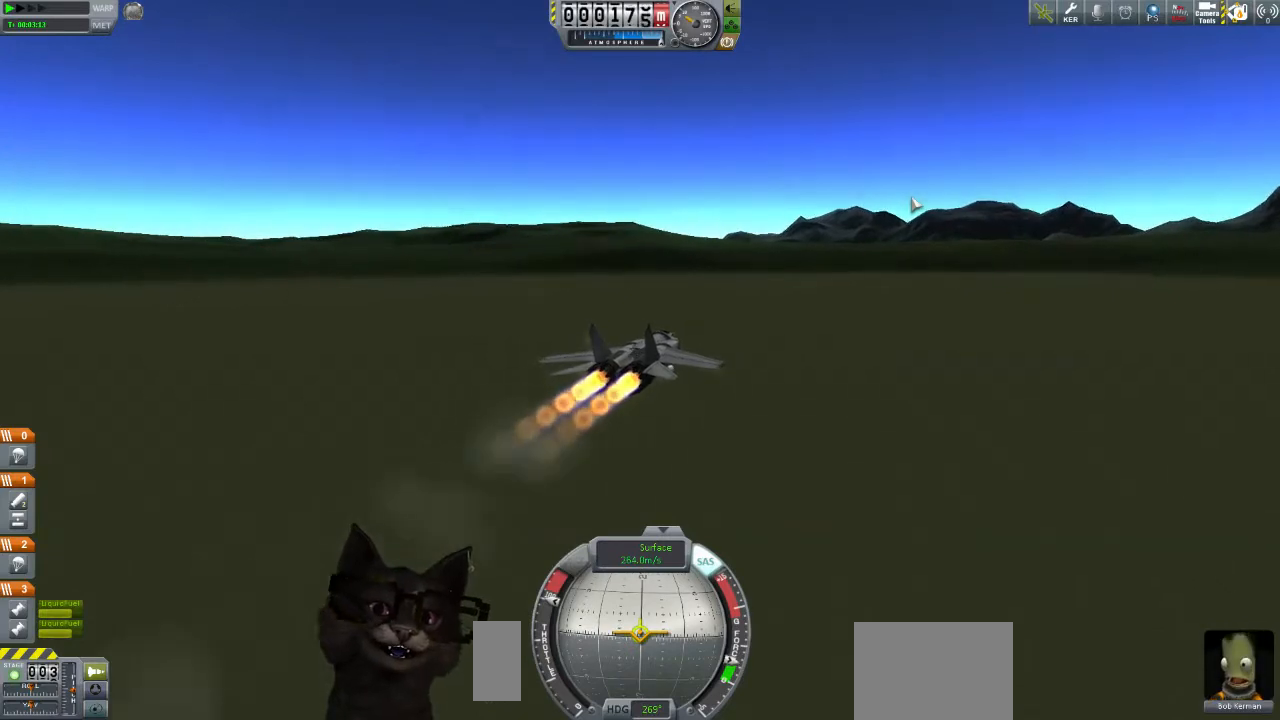
{"buttons": ["R3"], "left_stick": "center", "right_stick": "center", "events": []}
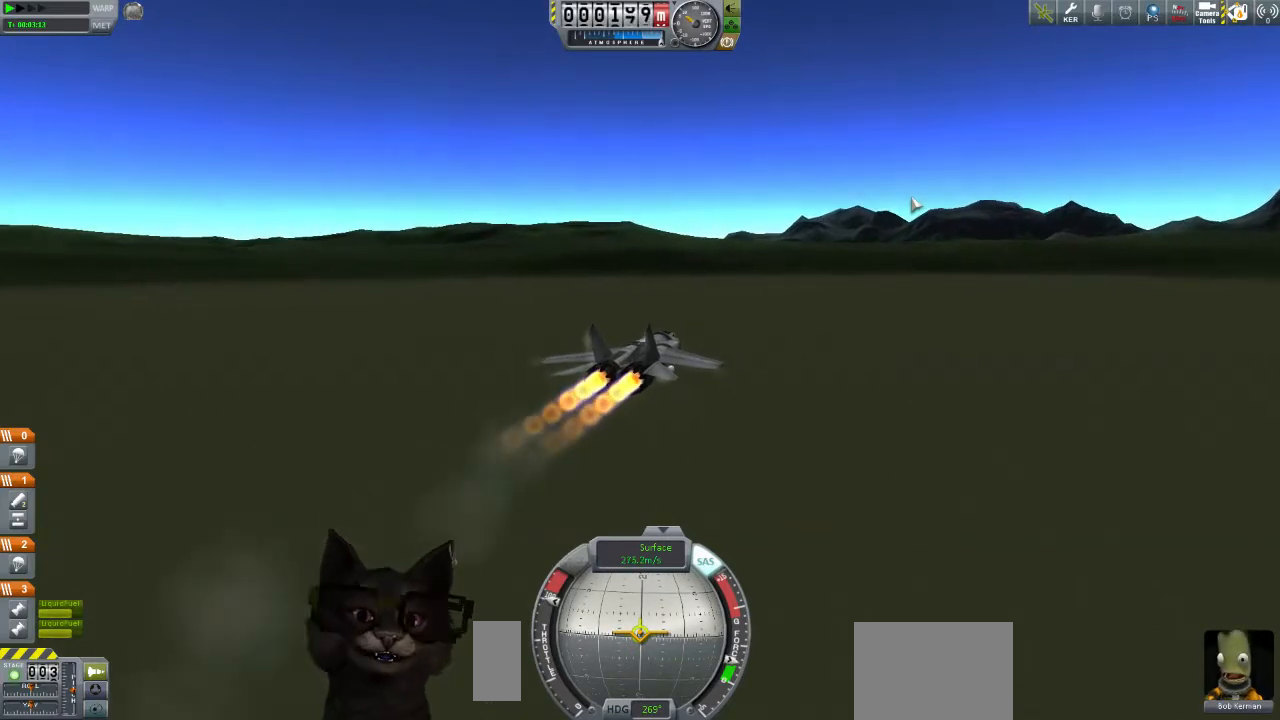
{"buttons": ["R3"], "left_stick": "down", "right_stick": "center", "events": [[500, "left_stick", "down"]]}
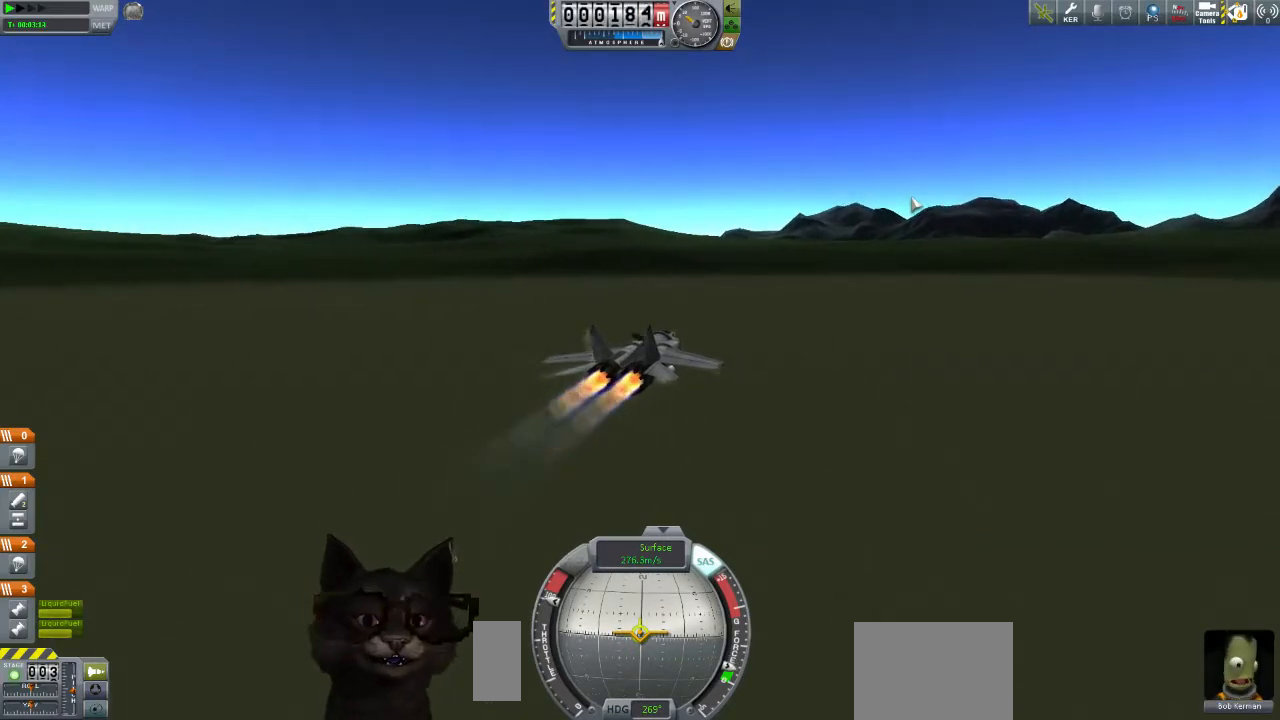
{"buttons": ["R3"], "left_stick": "down", "right_stick": "center", "events": []}
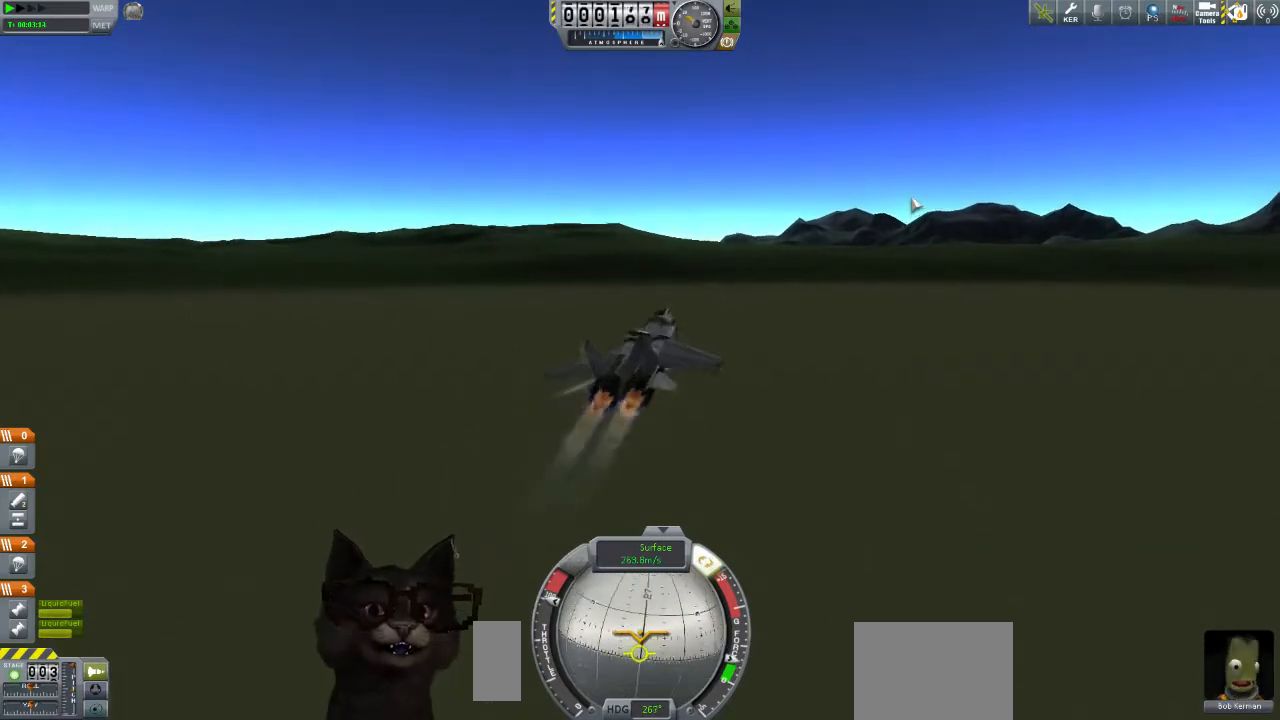
{"buttons": ["R3"], "left_stick": "up", "right_stick": "center", "events": [[300, "left_stick", "center"], [500, "left_stick", "up"]]}
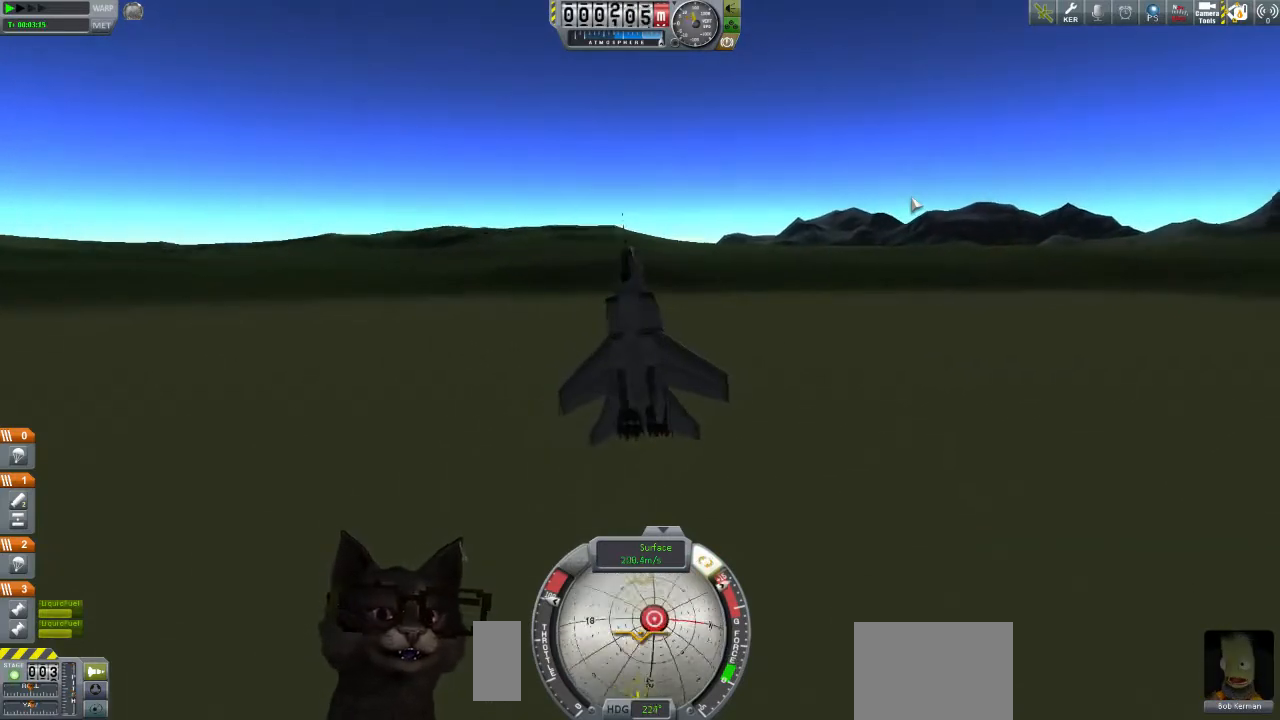
{"buttons": ["R3"], "left_stick": "up", "right_stick": "center", "events": []}
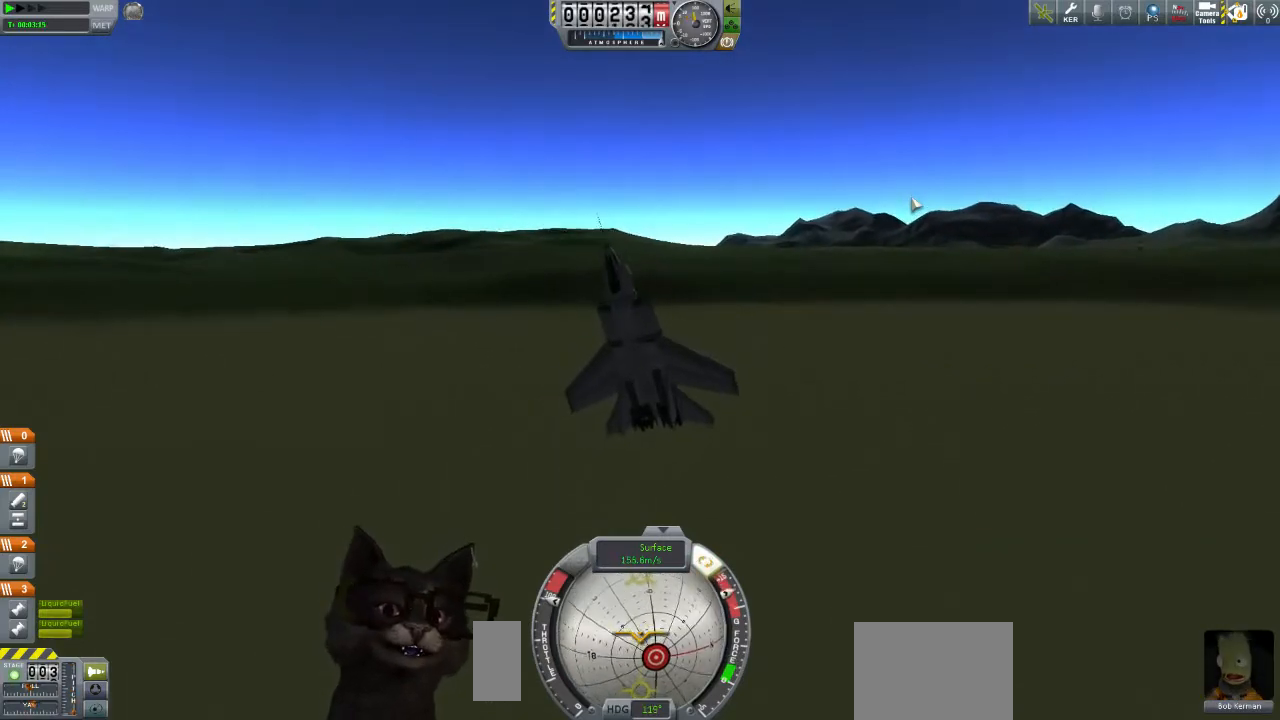
{"buttons": ["R3"], "left_stick": "up", "right_stick": "center", "events": []}
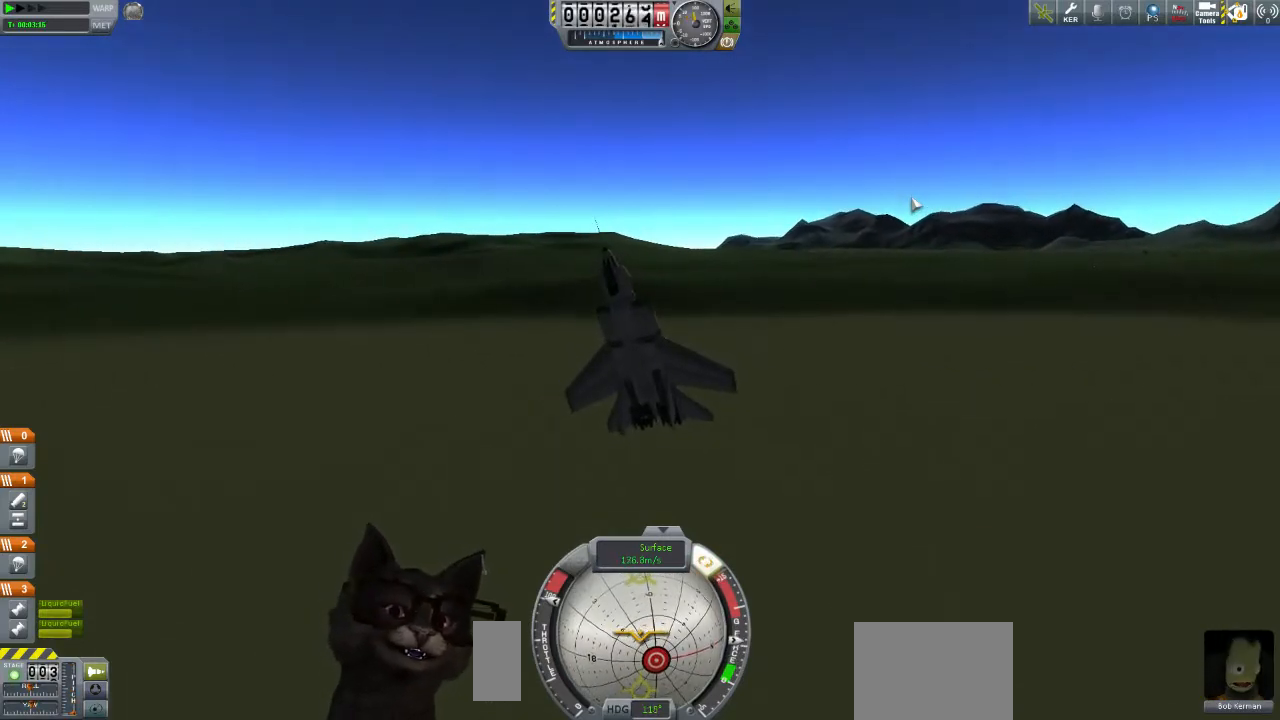
{"buttons": ["R3"], "left_stick": "up", "right_stick": "center", "events": []}
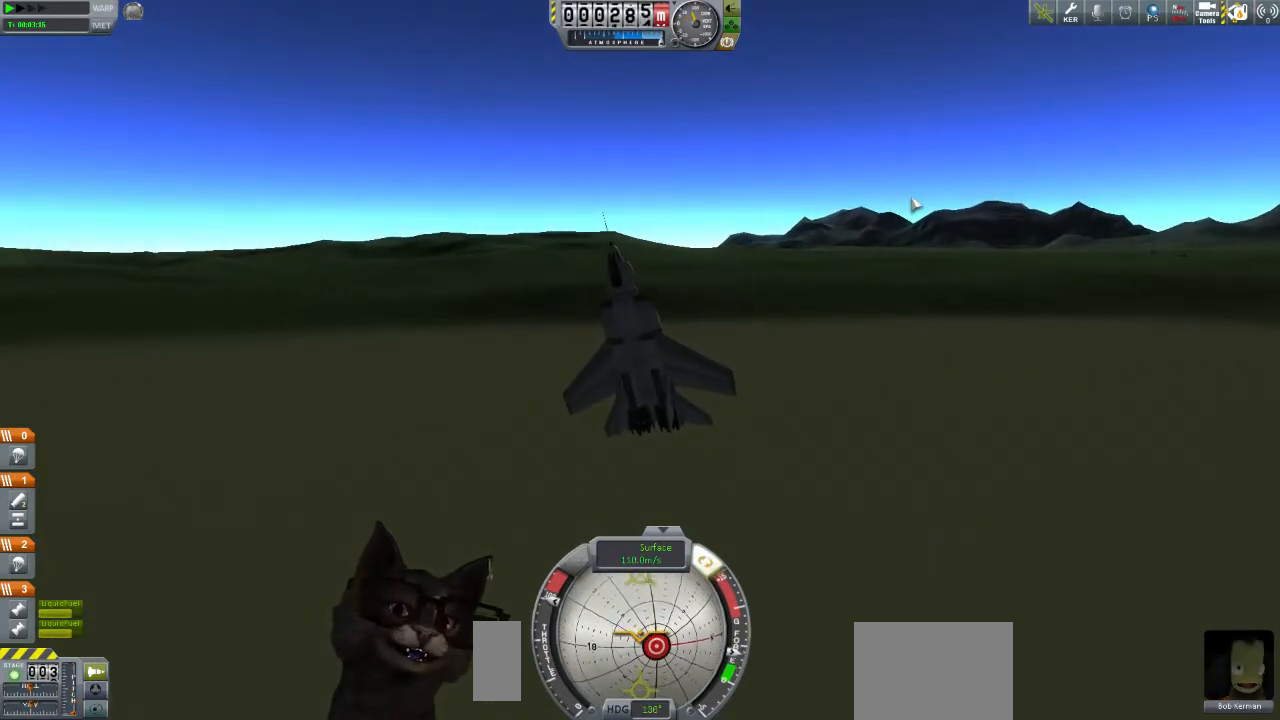
{"buttons": ["R3"], "left_stick": "up", "right_stick": "center", "events": []}
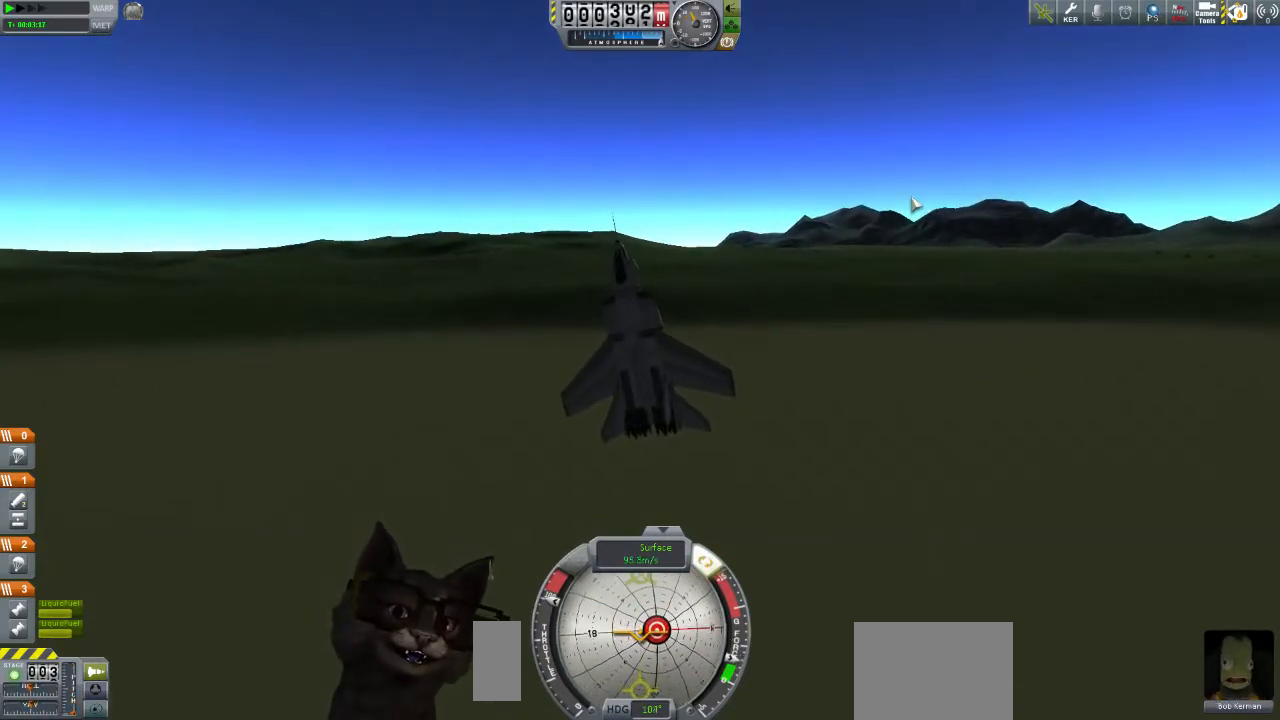
{"buttons": [], "left_stick": "up", "right_stick": "center", "events": [[200, "R3", "up"]]}
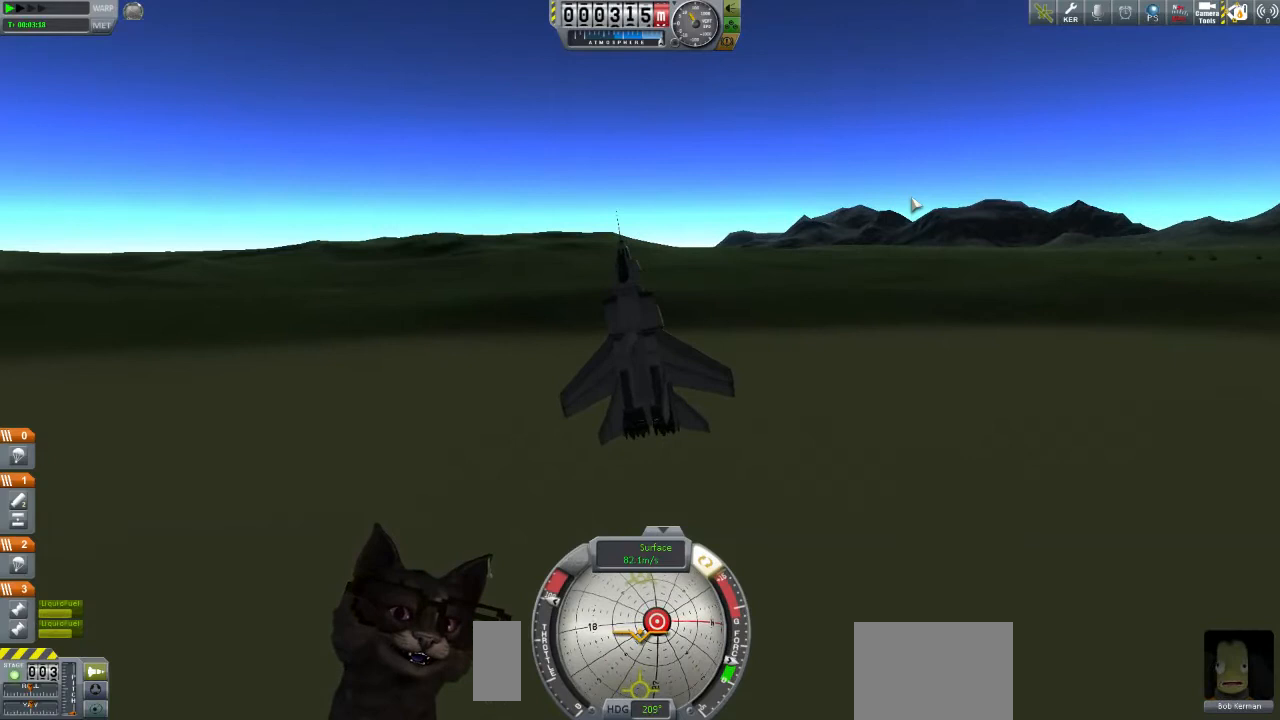
{"buttons": [], "left_stick": "up", "right_stick": "center"}
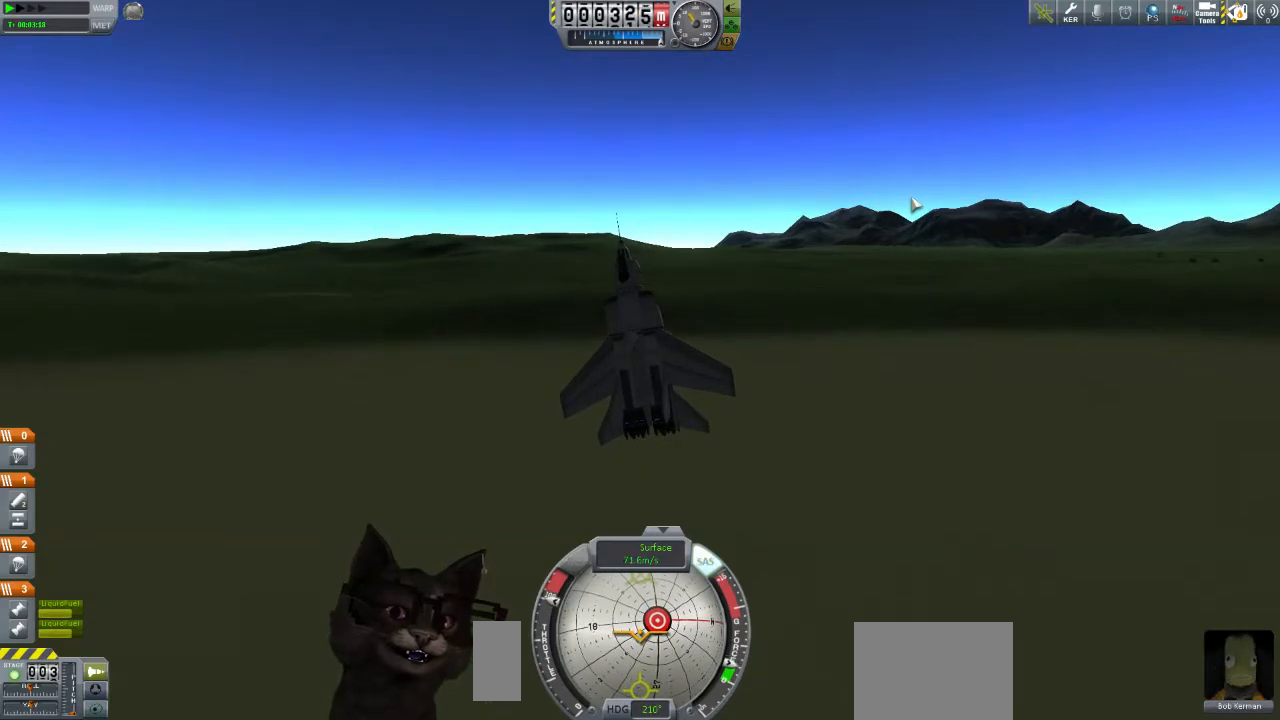
{"buttons": [], "left_stick": "up", "right_stick": "center", "events": []}
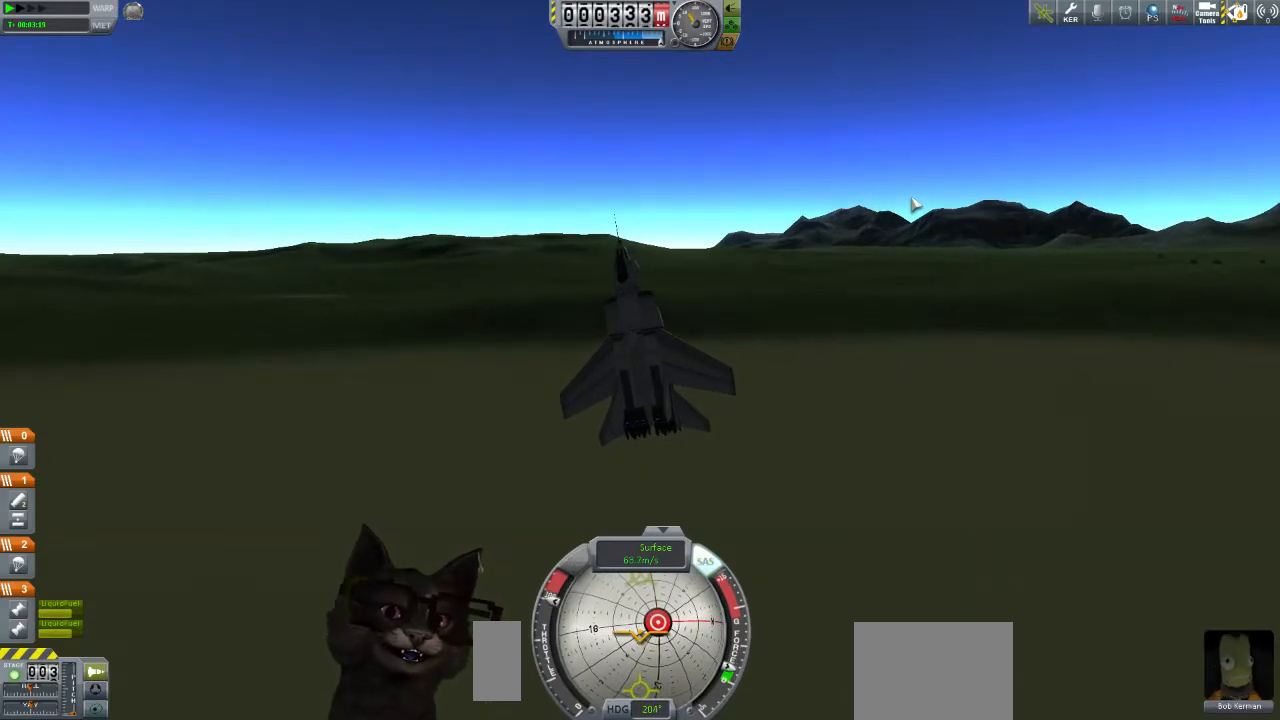
{"buttons": [], "left_stick": "up", "right_stick": "center", "events": []}
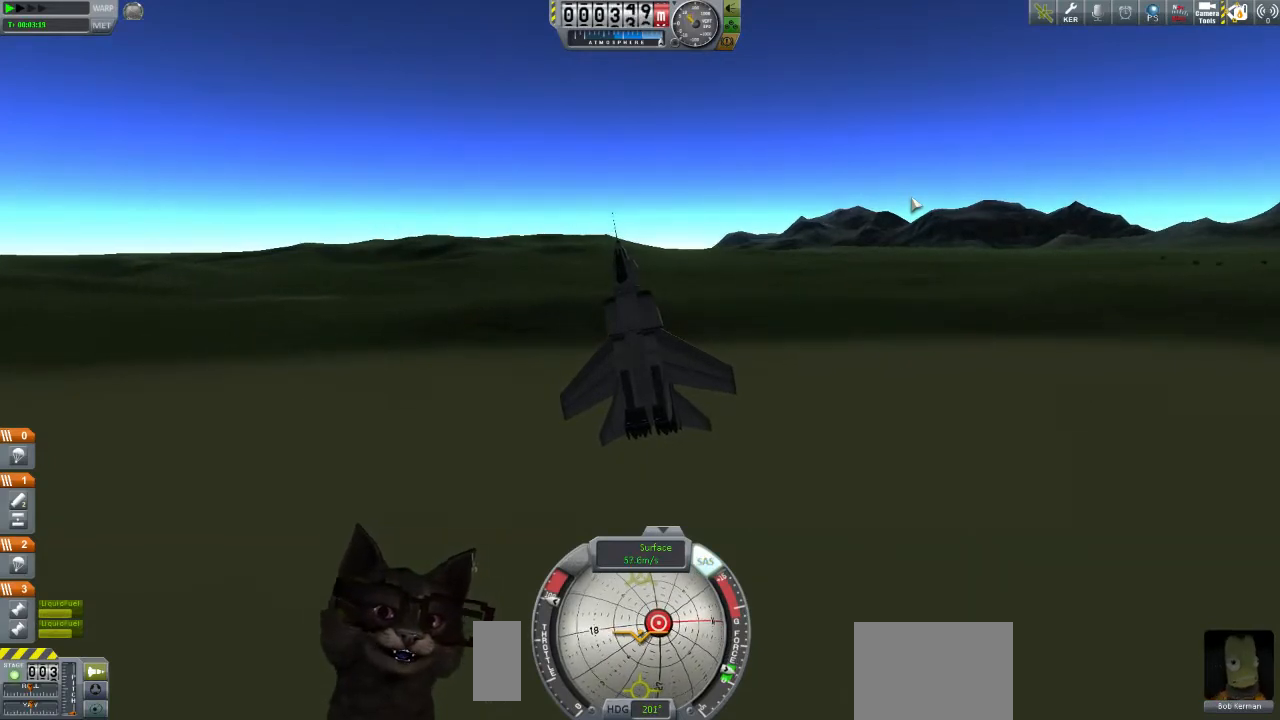
{"buttons": [], "left_stick": "up", "right_stick": "center", "events": []}
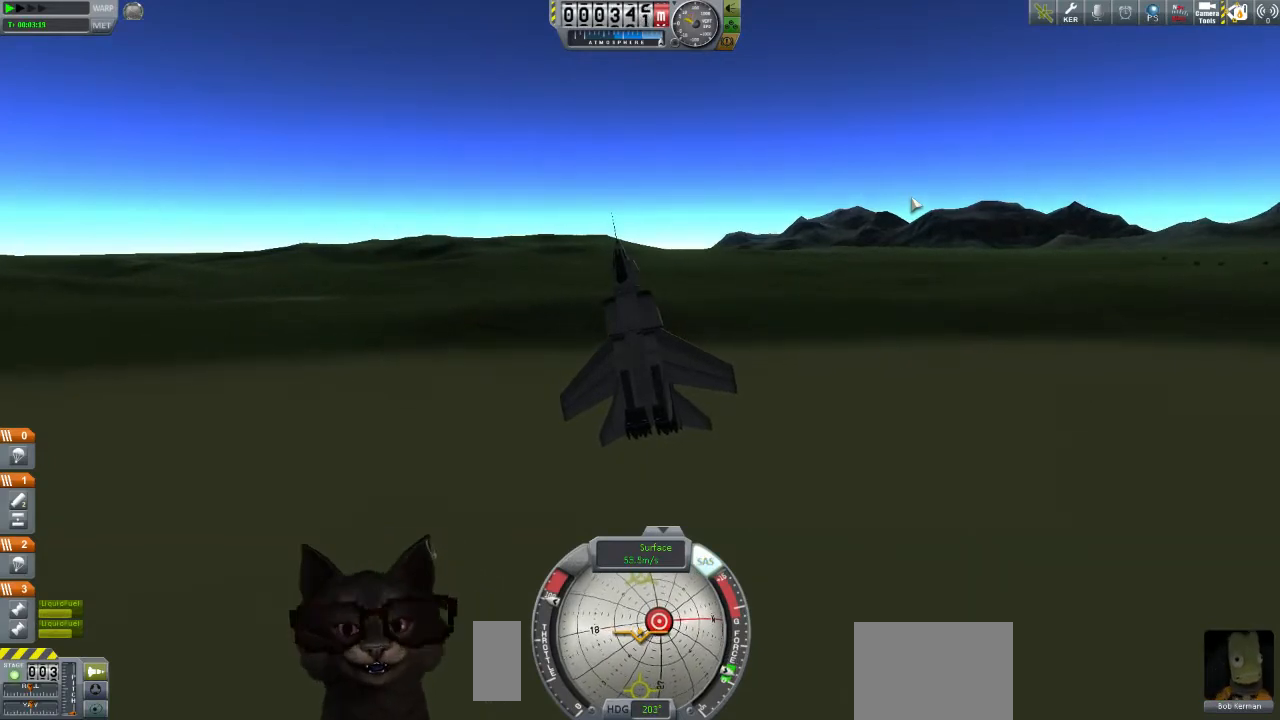
{"buttons": [], "left_stick": "up", "right_stick": "center", "events": []}
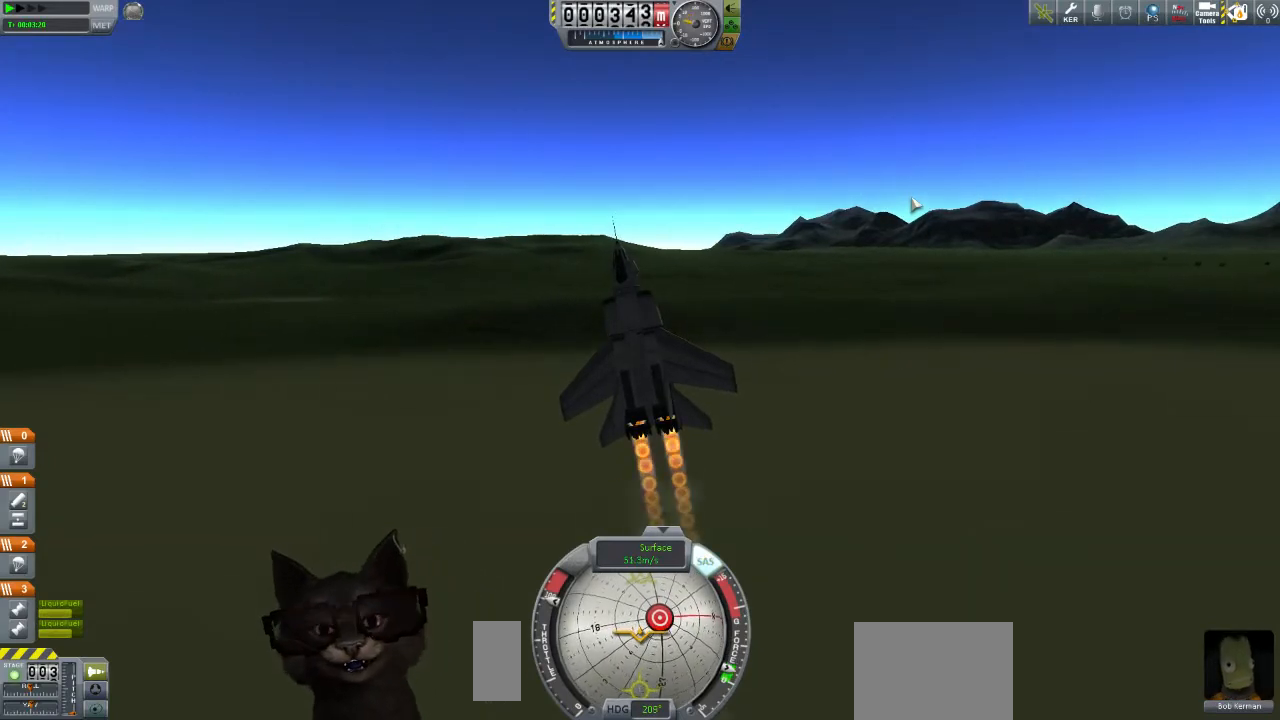
{"buttons": [], "left_stick": "up", "right_stick": "center", "events": []}
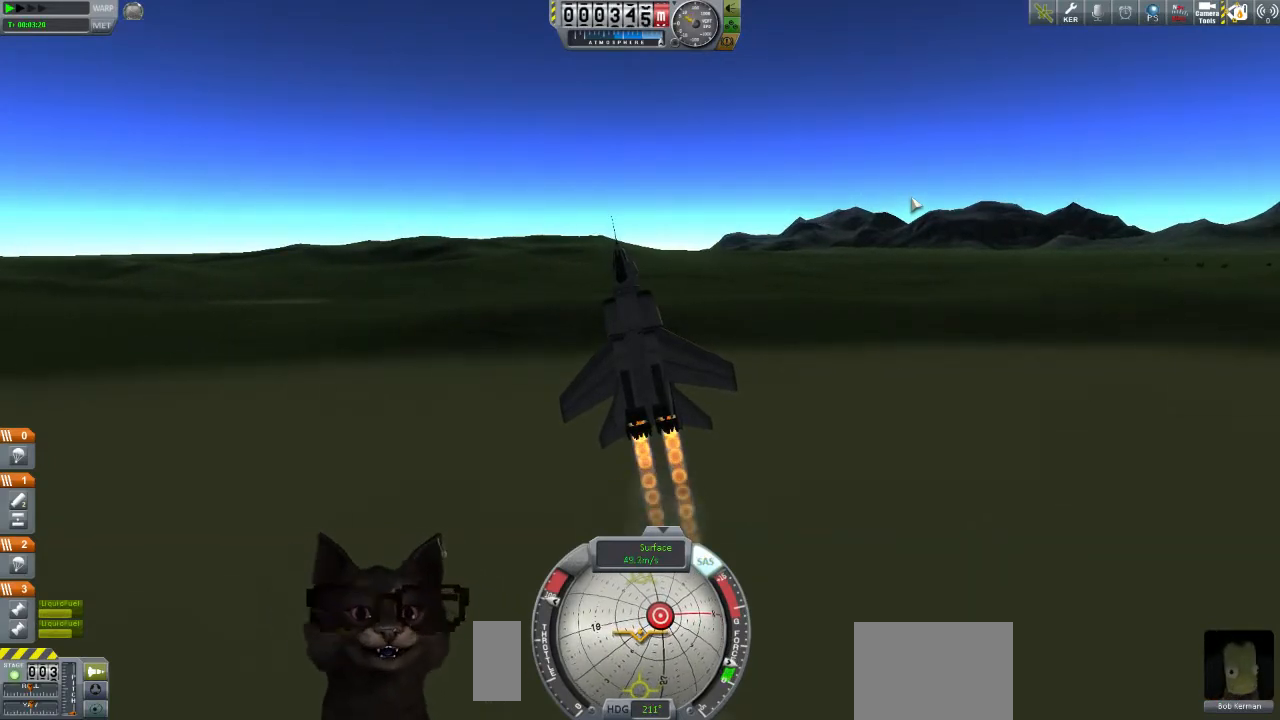
{"buttons": [], "left_stick": "up", "right_stick": "left", "events": [[200, "right_stick", "left"]]}
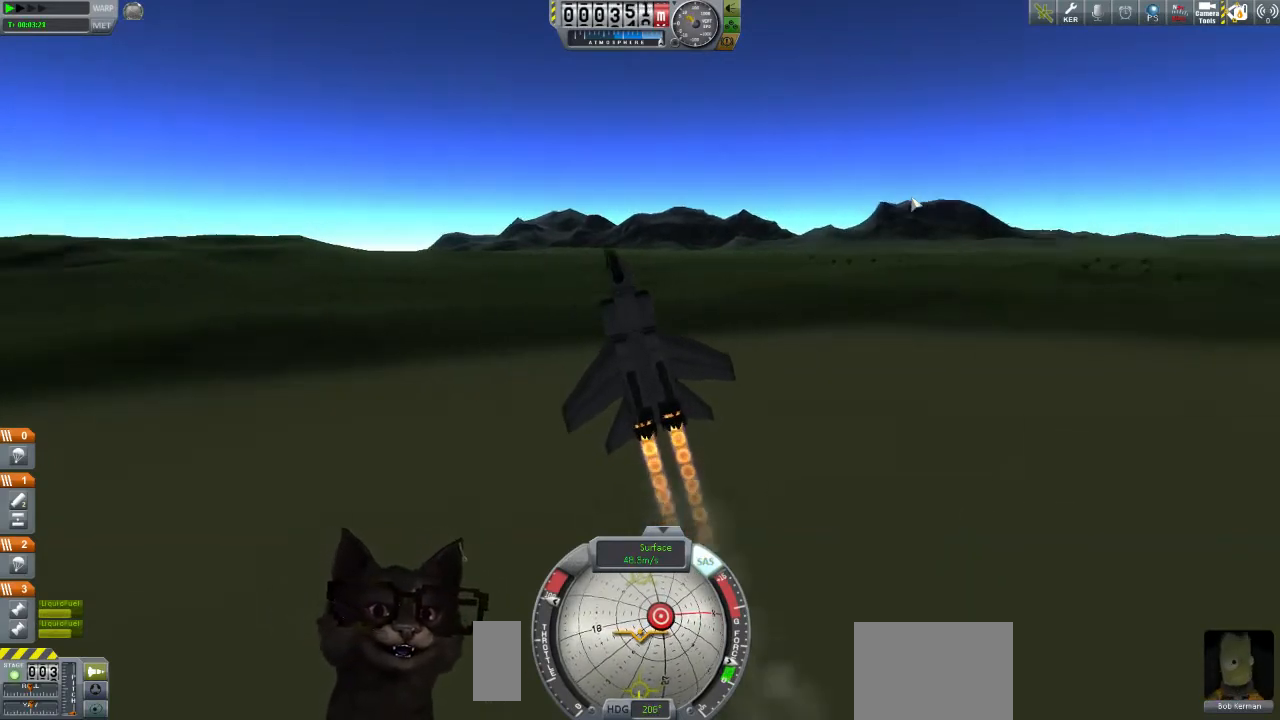
{"buttons": [], "left_stick": "up", "right_stick": "left", "events": []}
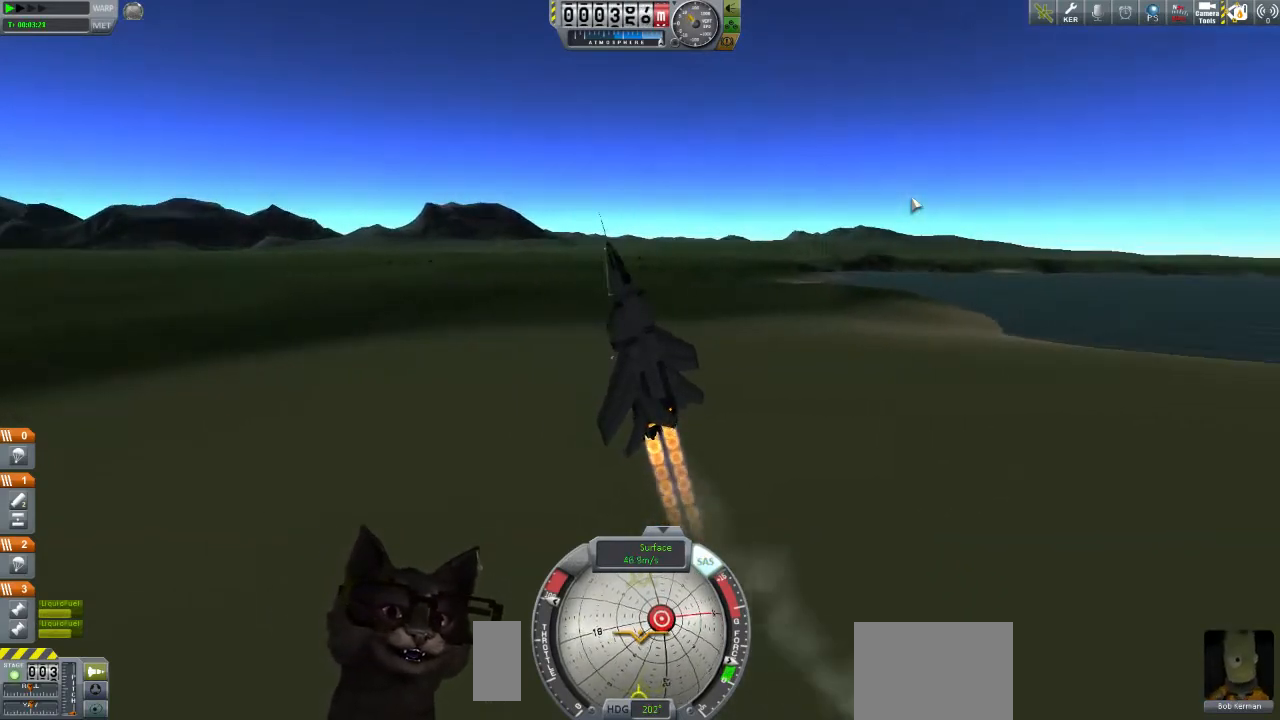
{"buttons": [], "left_stick": "up", "right_stick": "center", "events": [[233, "right_stick", "center"]]}
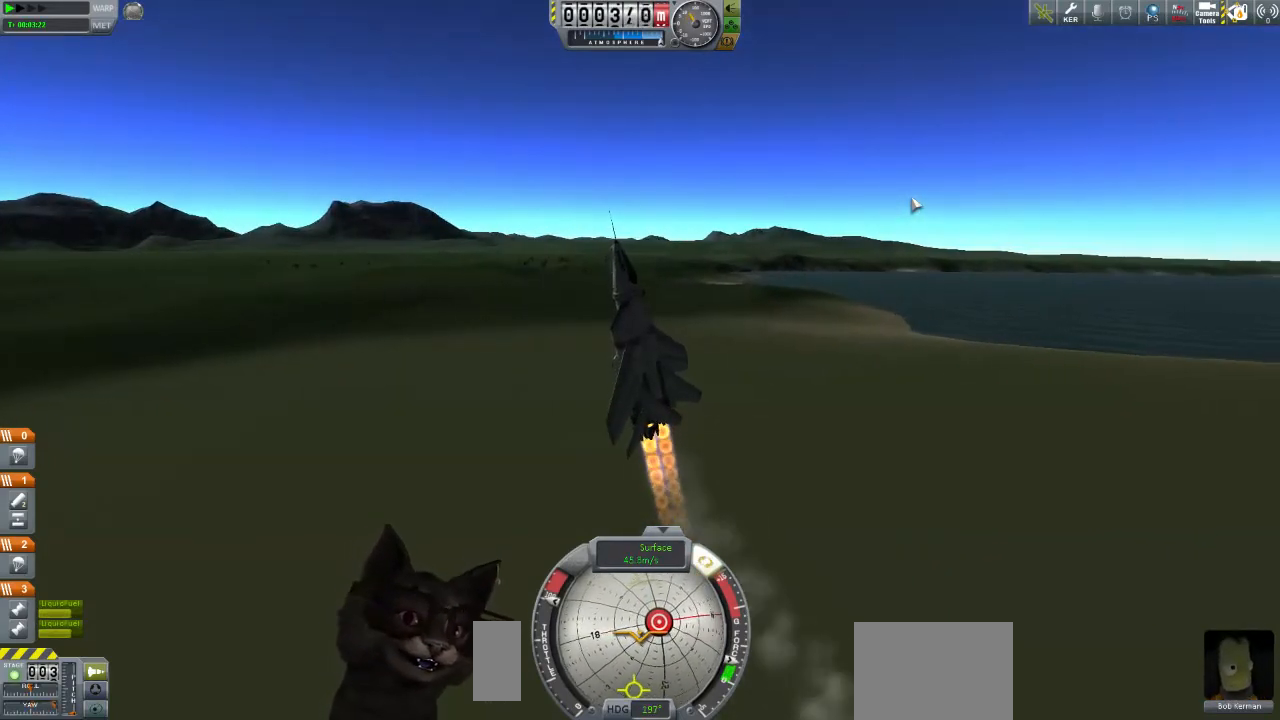
{"buttons": [], "left_stick": "up", "right_stick": "center", "events": []}
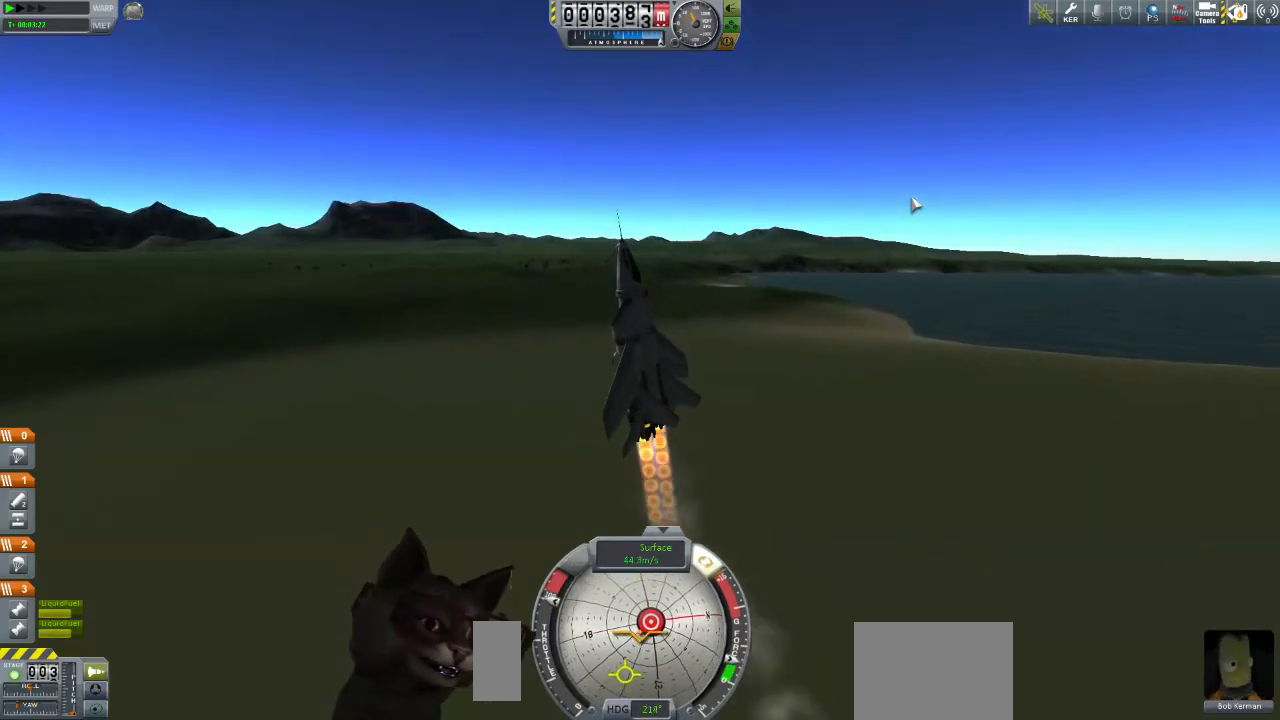
{"buttons": [], "left_stick": "up", "right_stick": "center", "events": []}
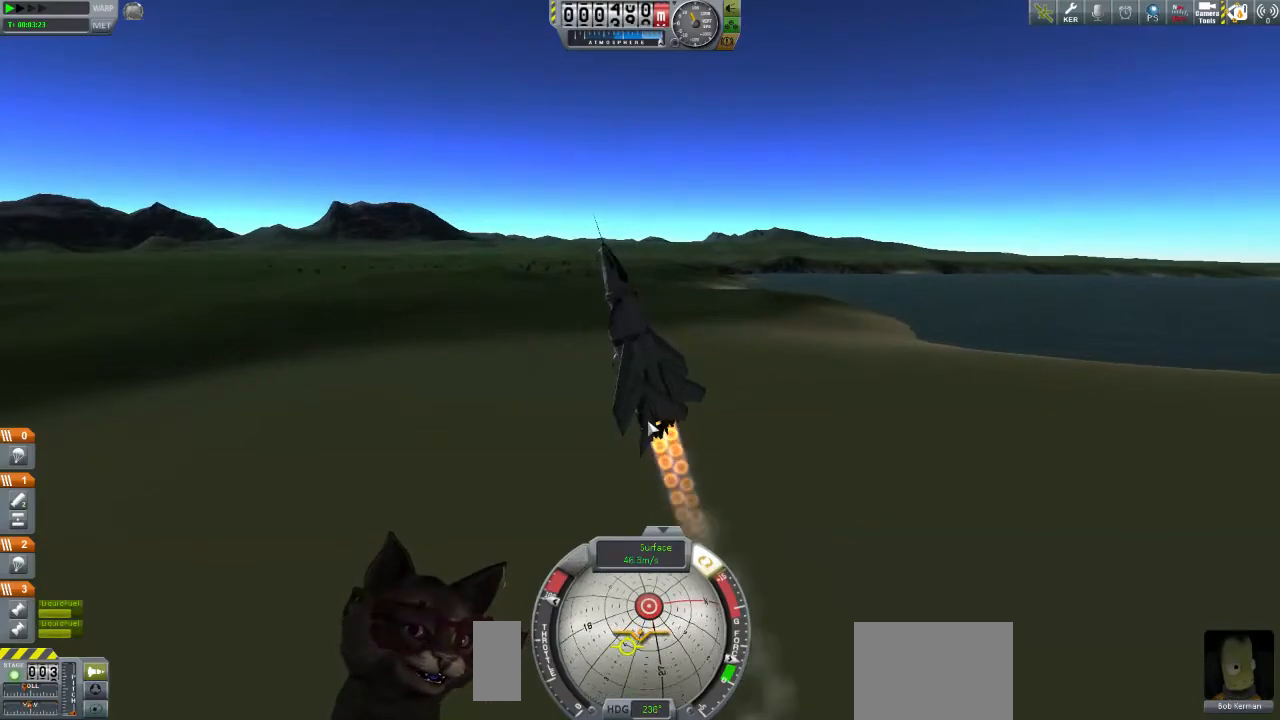
{"buttons": [], "left_stick": "up", "right_stick": "center", "events": []}
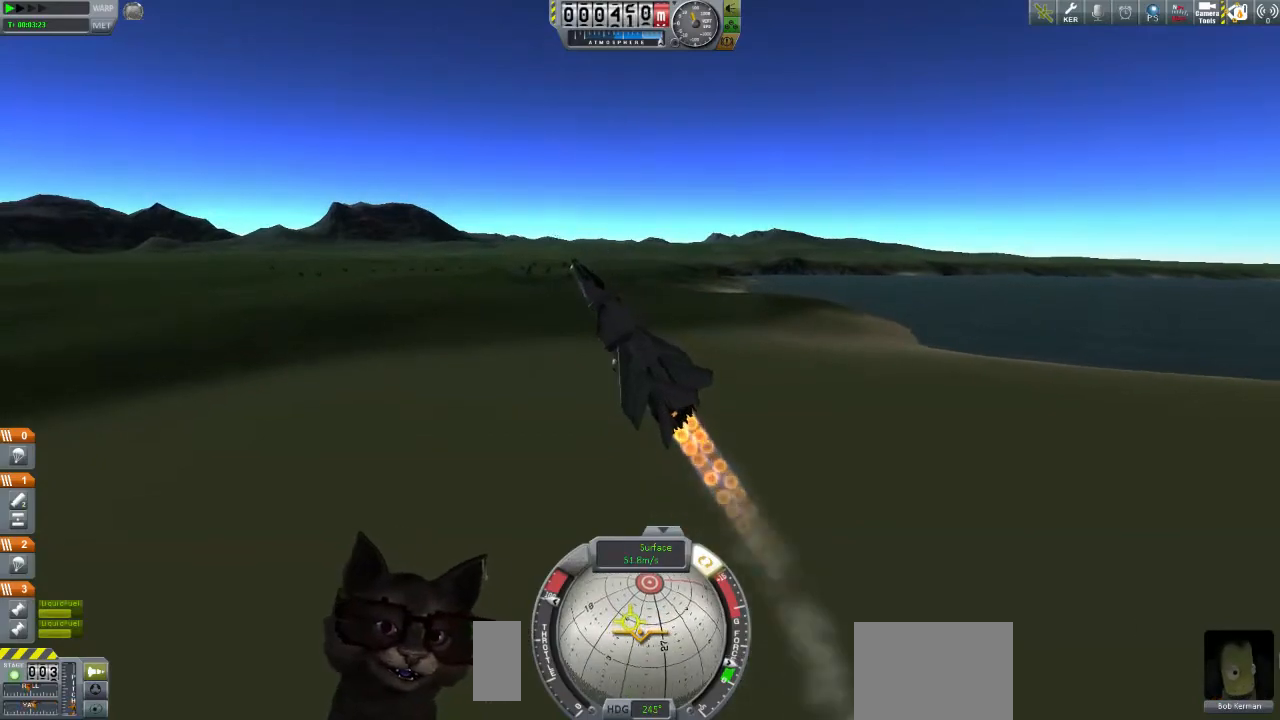
{"buttons": [], "left_stick": "center", "right_stick": "center", "events": [[467, "left_stick", "center"]]}
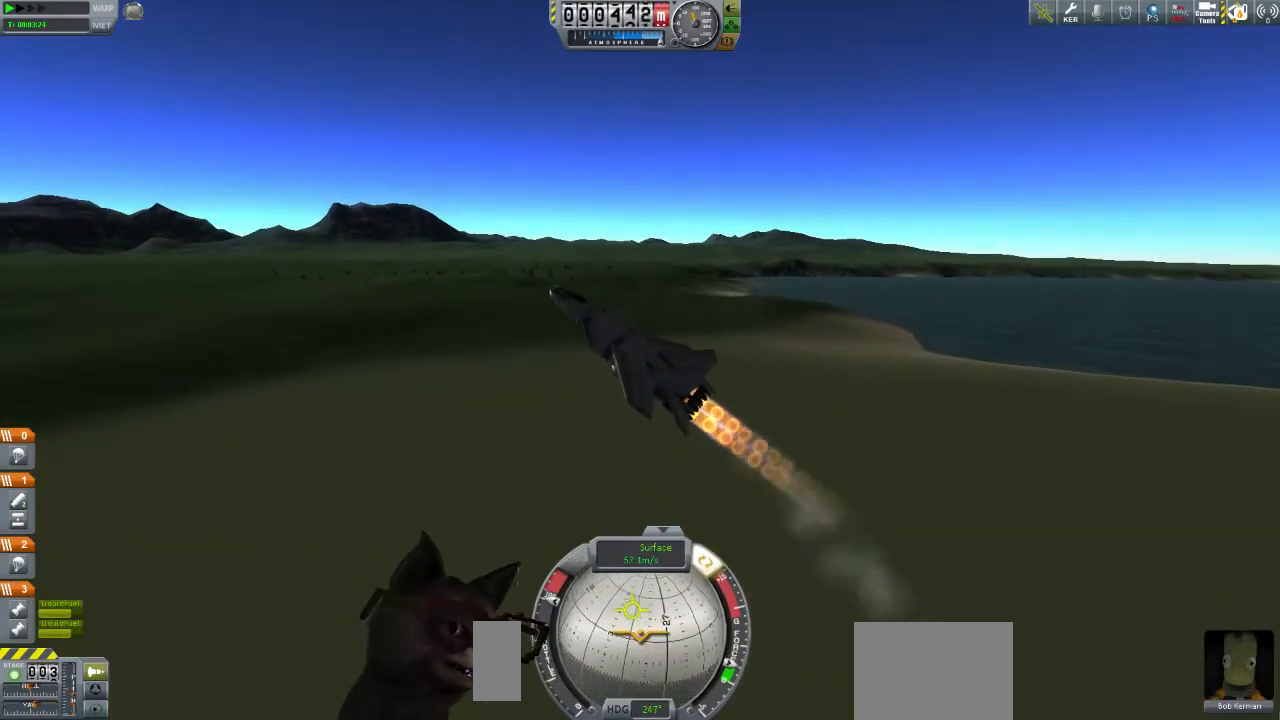
{"buttons": [], "left_stick": "center", "right_stick": "center", "events": []}